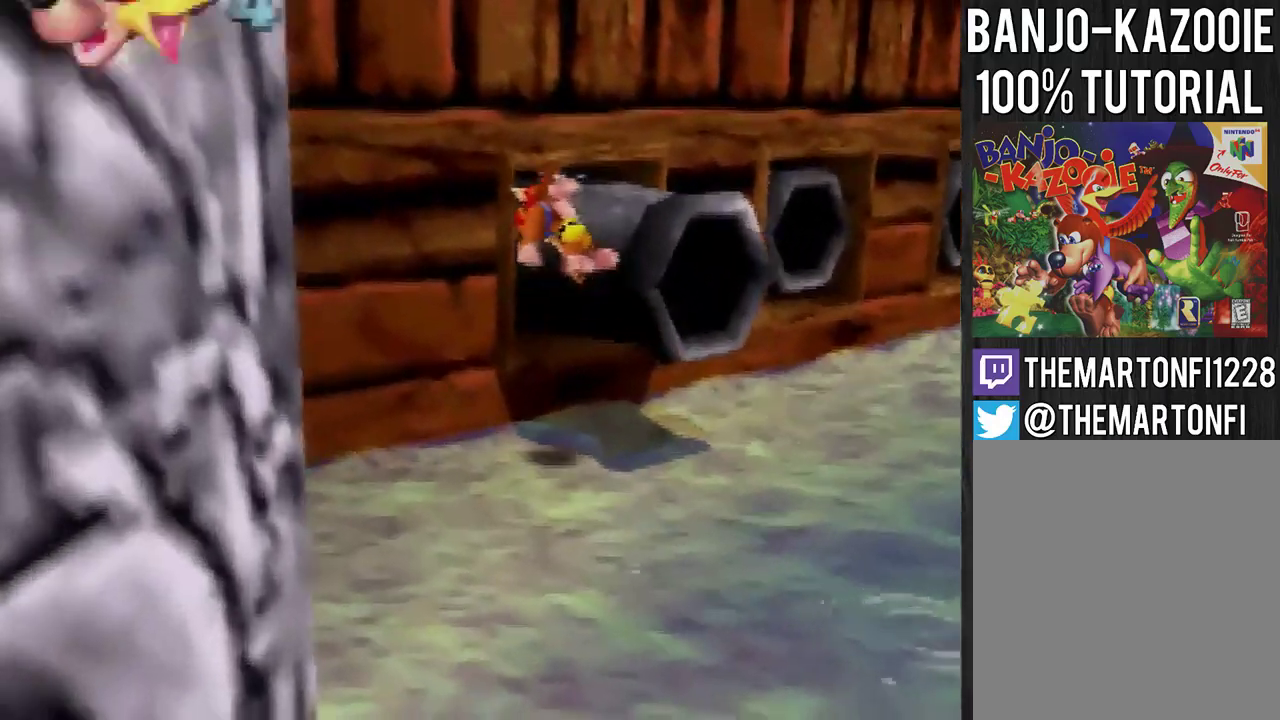
Gameplay with a controller (Nintendo layout); each line is a JSON object with the inputs held at the frame after it. "events" lists button and stick changes between this image and that frame as [ms after this image, input, new state], when the widget could be followed in between. Not read: B L3 R3.
{"buttons": [], "left_stick": "center", "events": [[33, "left_stick", "up"], [200, "A", "up"], [300, "left_stick", "center"]]}
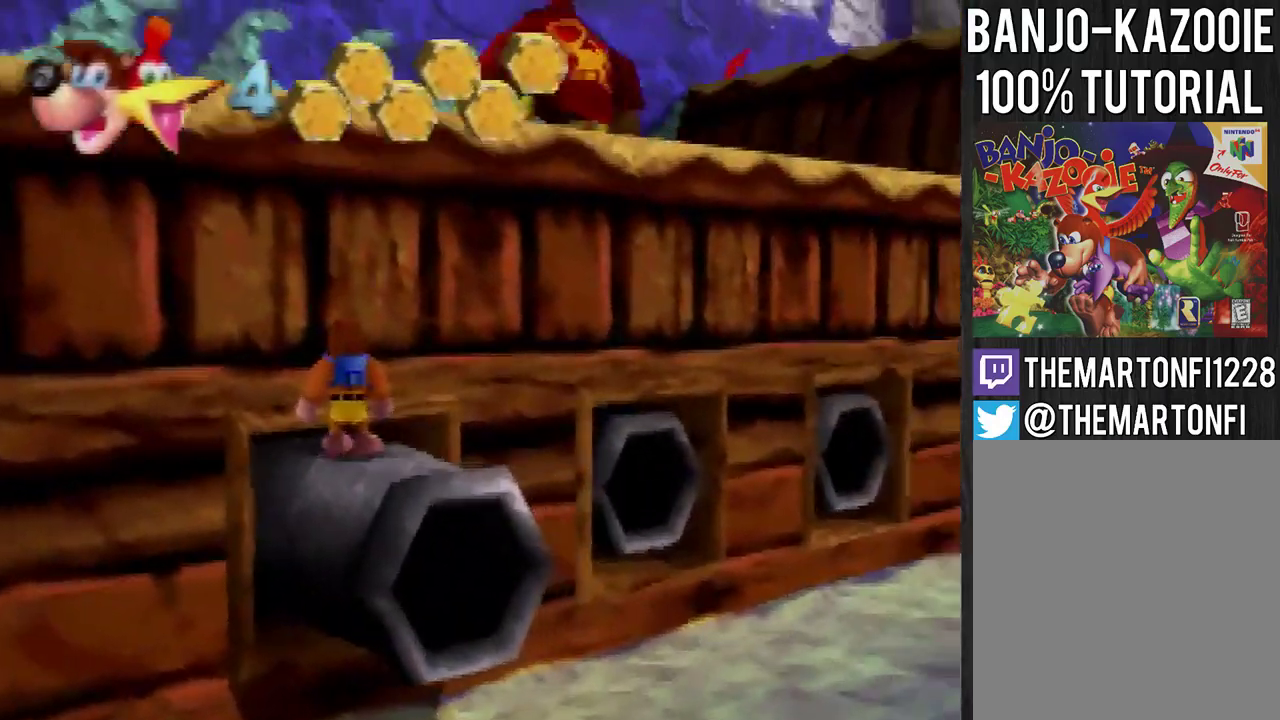
{"buttons": ["A"], "left_stick": "up", "events": [[433, "left_stick", "up"], [467, "A", "down"]]}
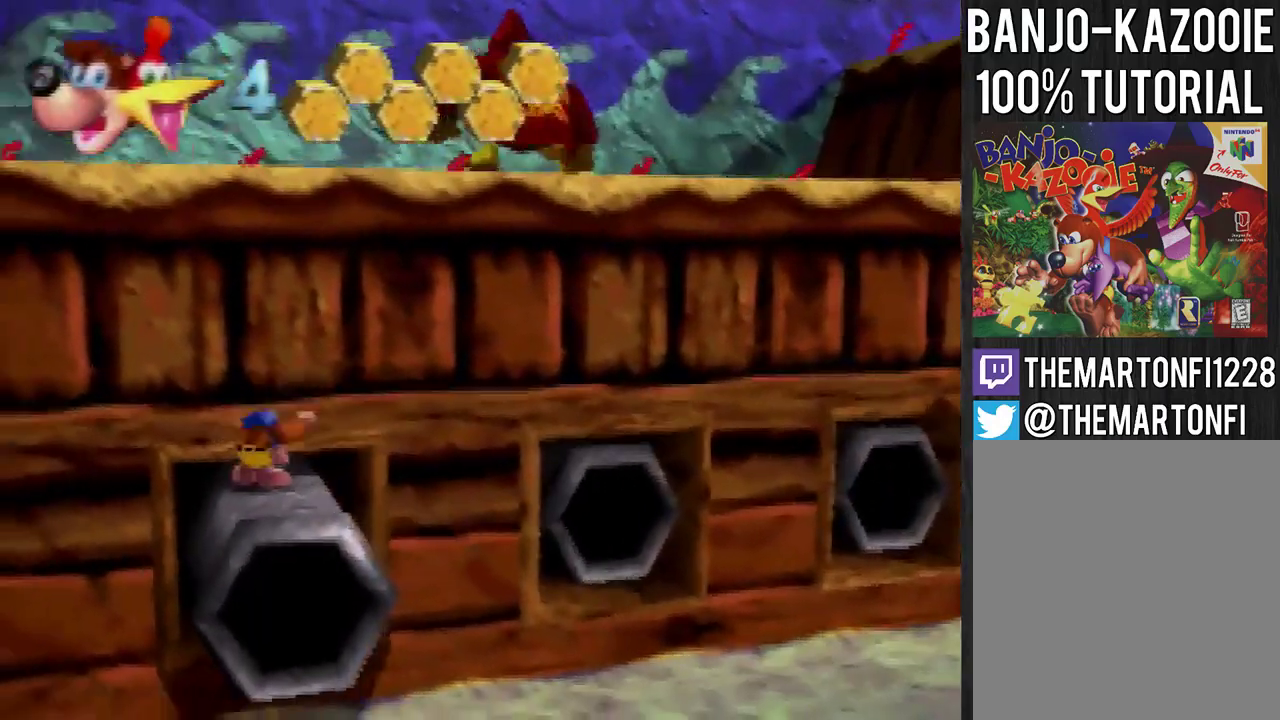
{"buttons": [], "left_stick": "up", "events": [[33, "A", "up"]]}
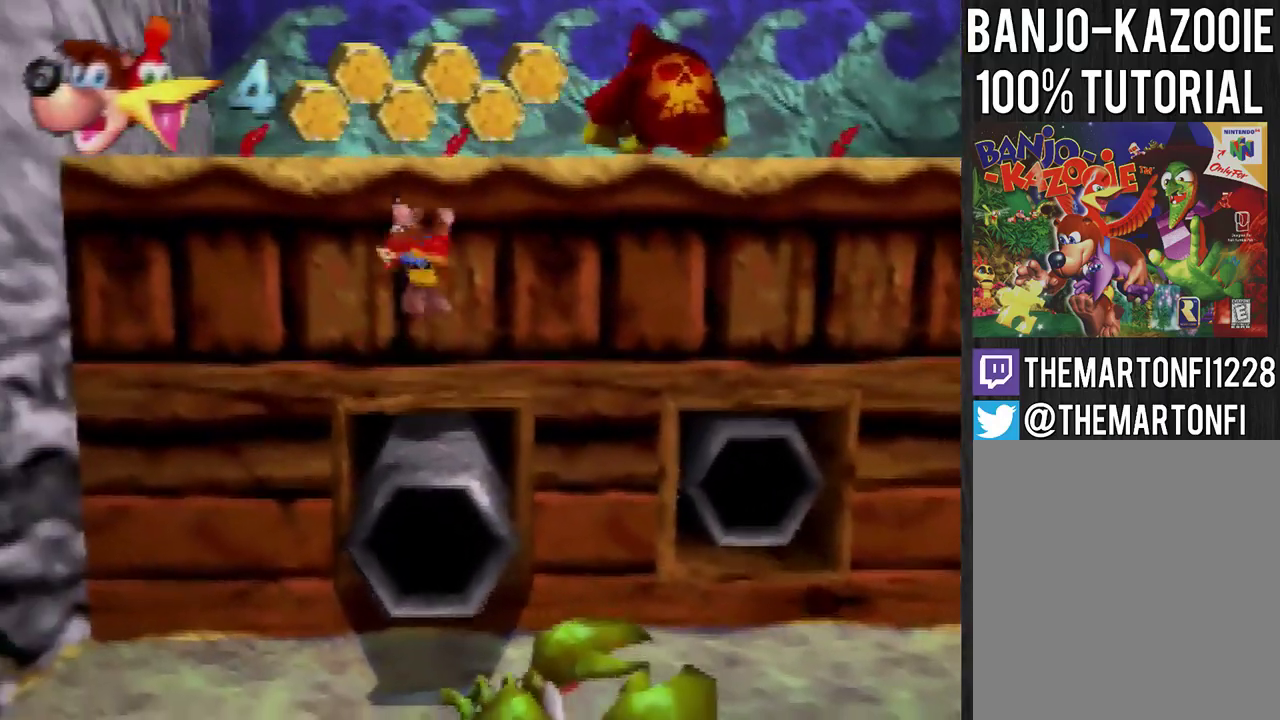
{"buttons": [], "left_stick": "up", "events": []}
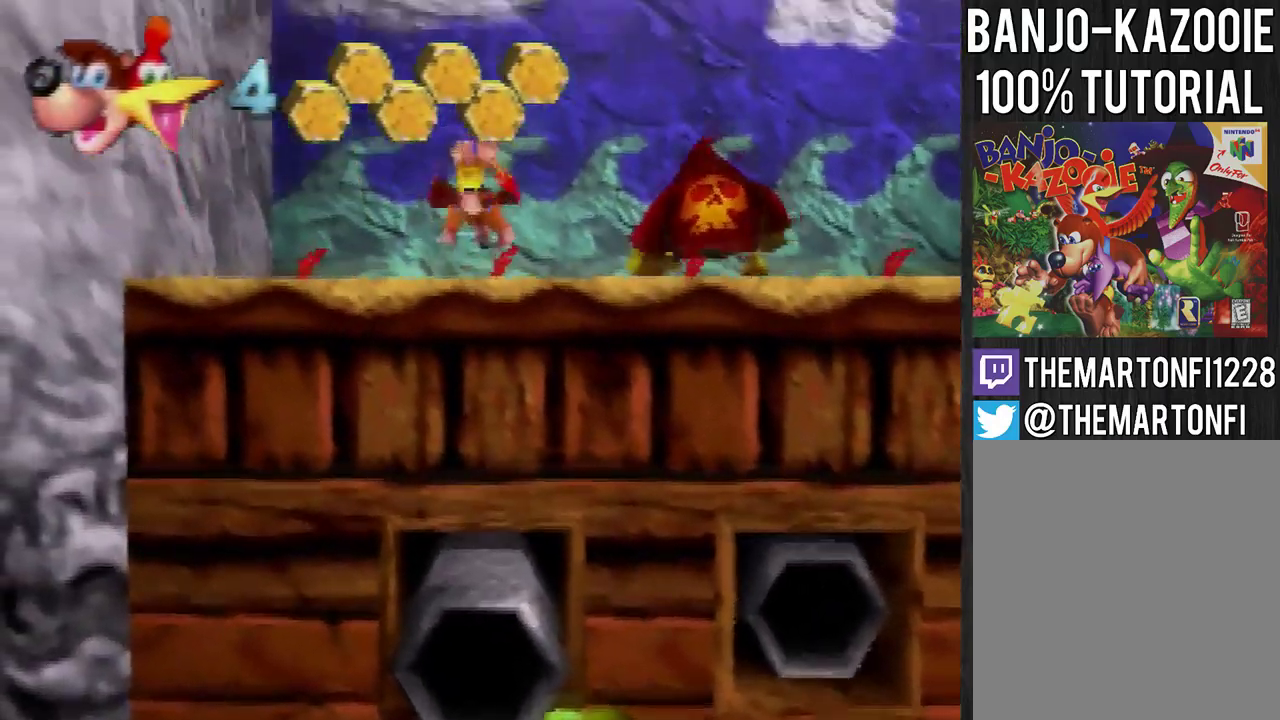
{"buttons": [], "left_stick": "up", "events": [[300, "left_stick", "center"], [467, "left_stick", "up"]]}
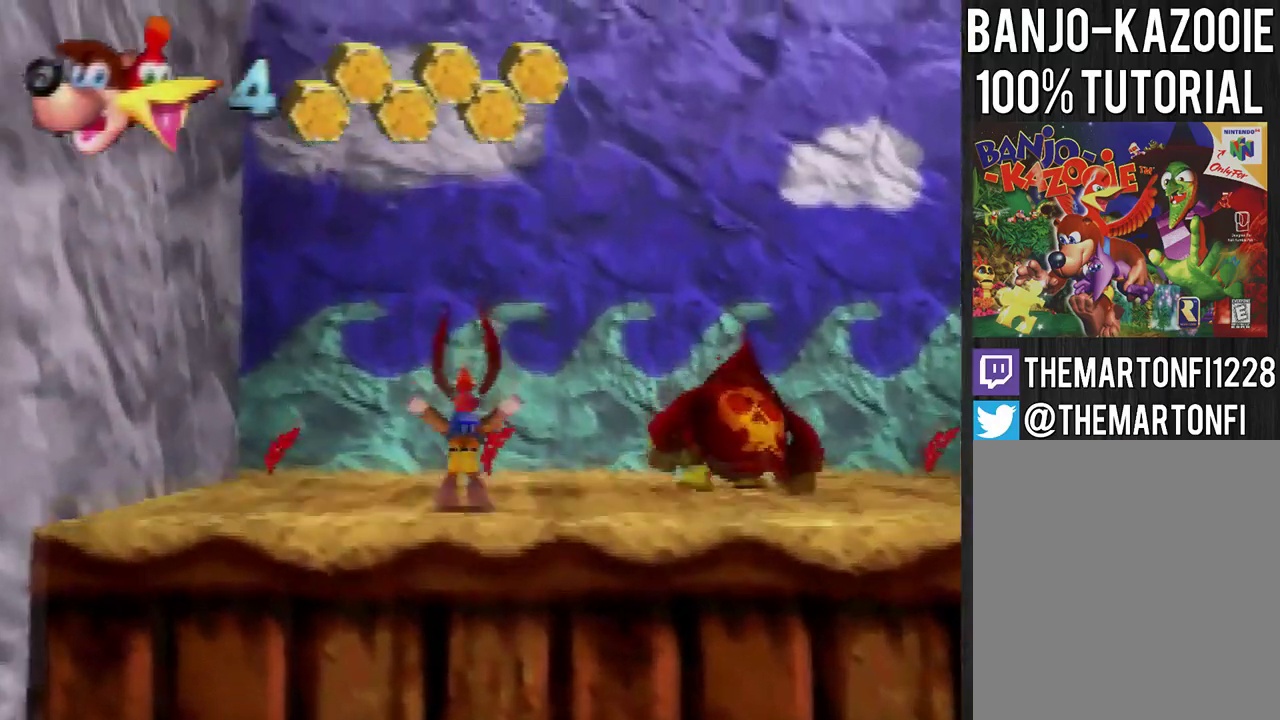
{"buttons": [], "left_stick": "up-right", "events": [[166, "left_stick", "up-right"], [300, "A", "down"], [400, "A", "up"]]}
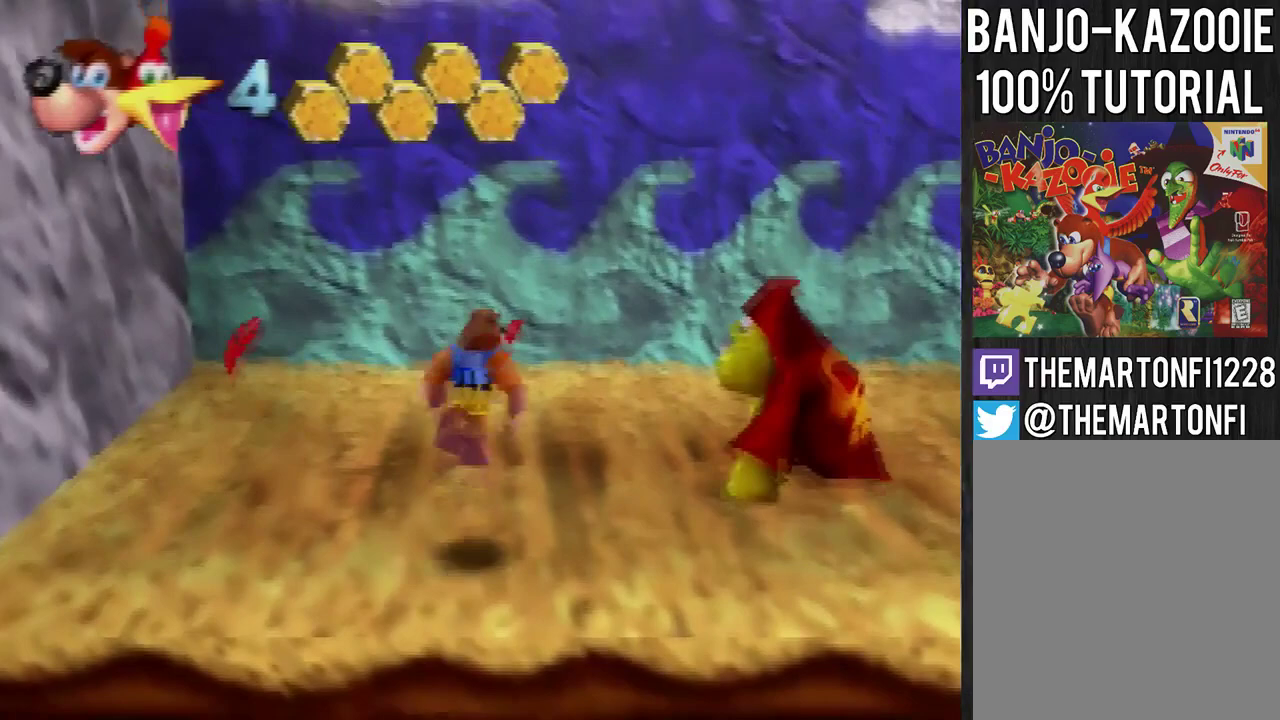
{"buttons": [], "left_stick": "up-right", "events": []}
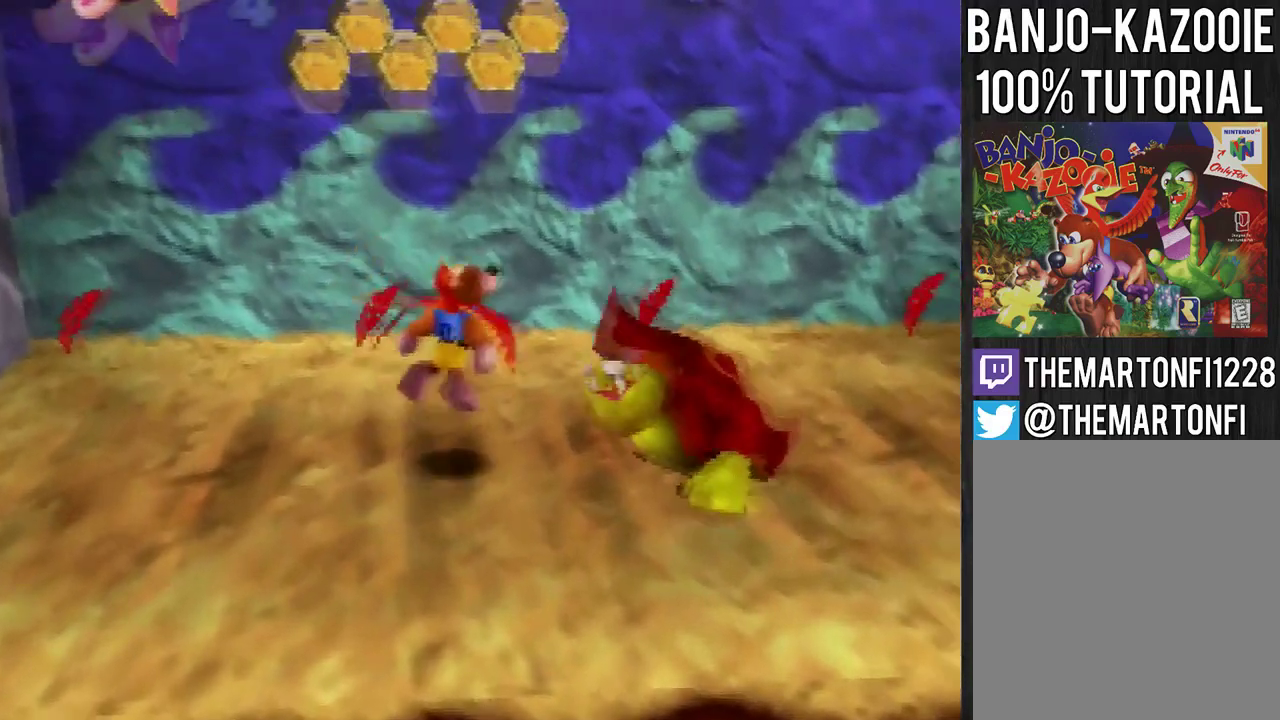
{"buttons": [], "left_stick": "up-right", "events": []}
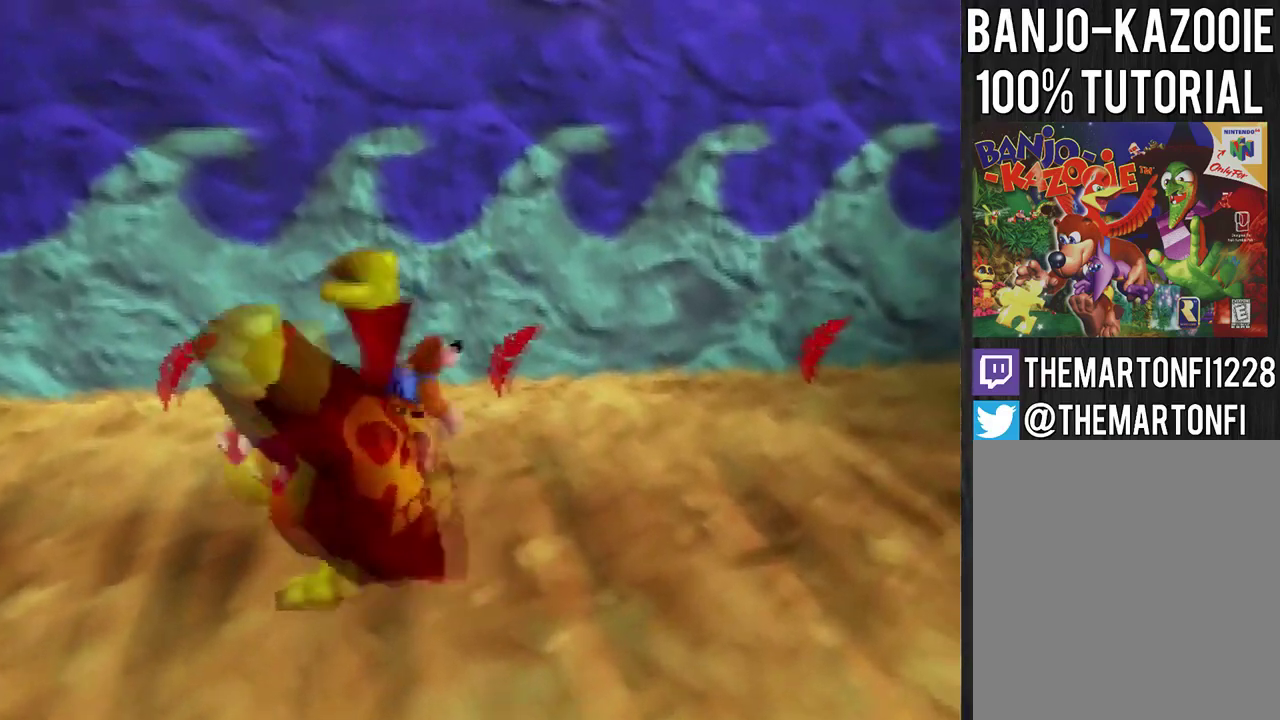
{"buttons": [], "left_stick": "up", "events": [[334, "C_LEFT", "down"], [467, "left_stick", "up"], [501, "C_LEFT", "up"]]}
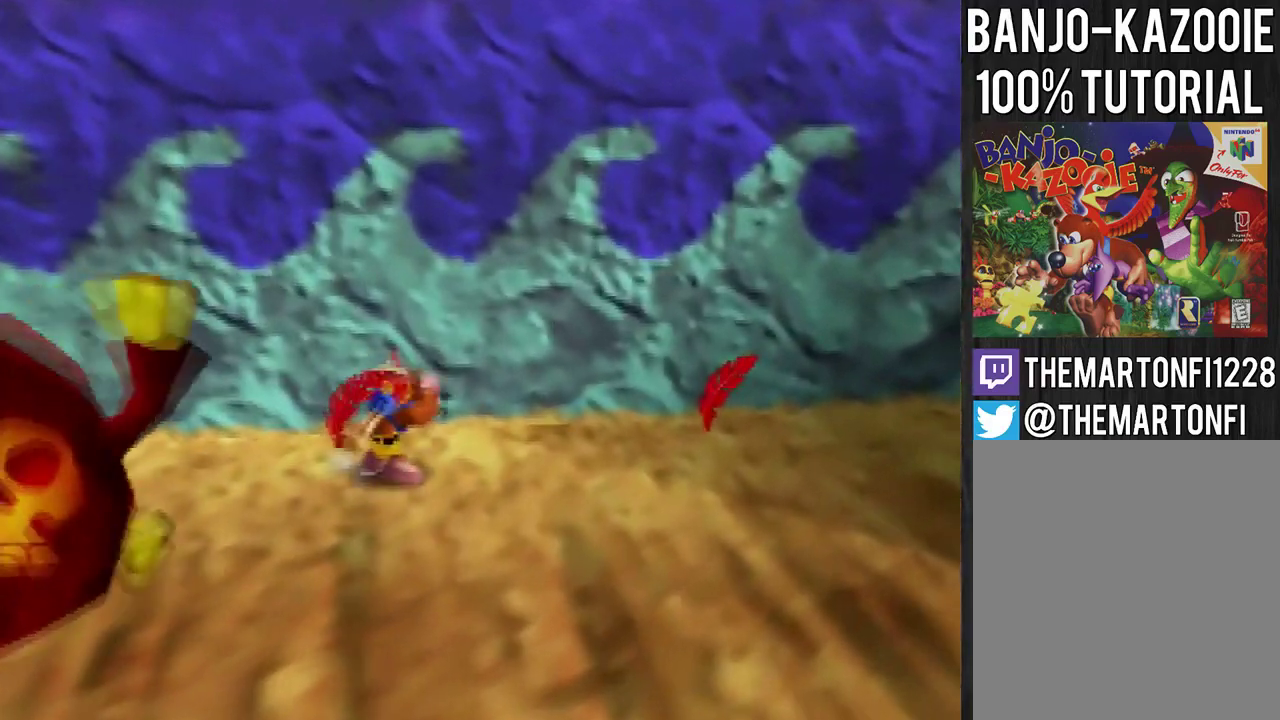
{"buttons": ["A"], "left_stick": "right", "events": [[200, "left_stick", "up-left"], [500, "A", "down"], [500, "left_stick", "right"]]}
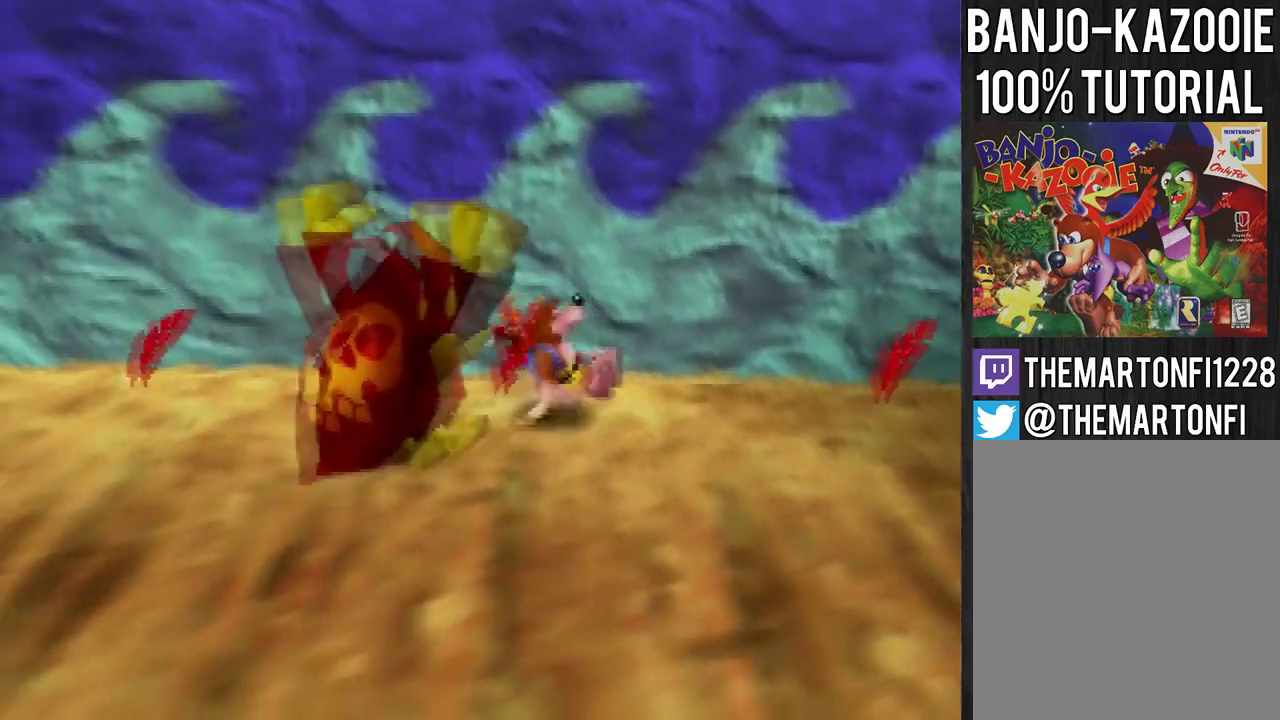
{"buttons": [], "left_stick": "right", "events": [[133, "A", "up"]]}